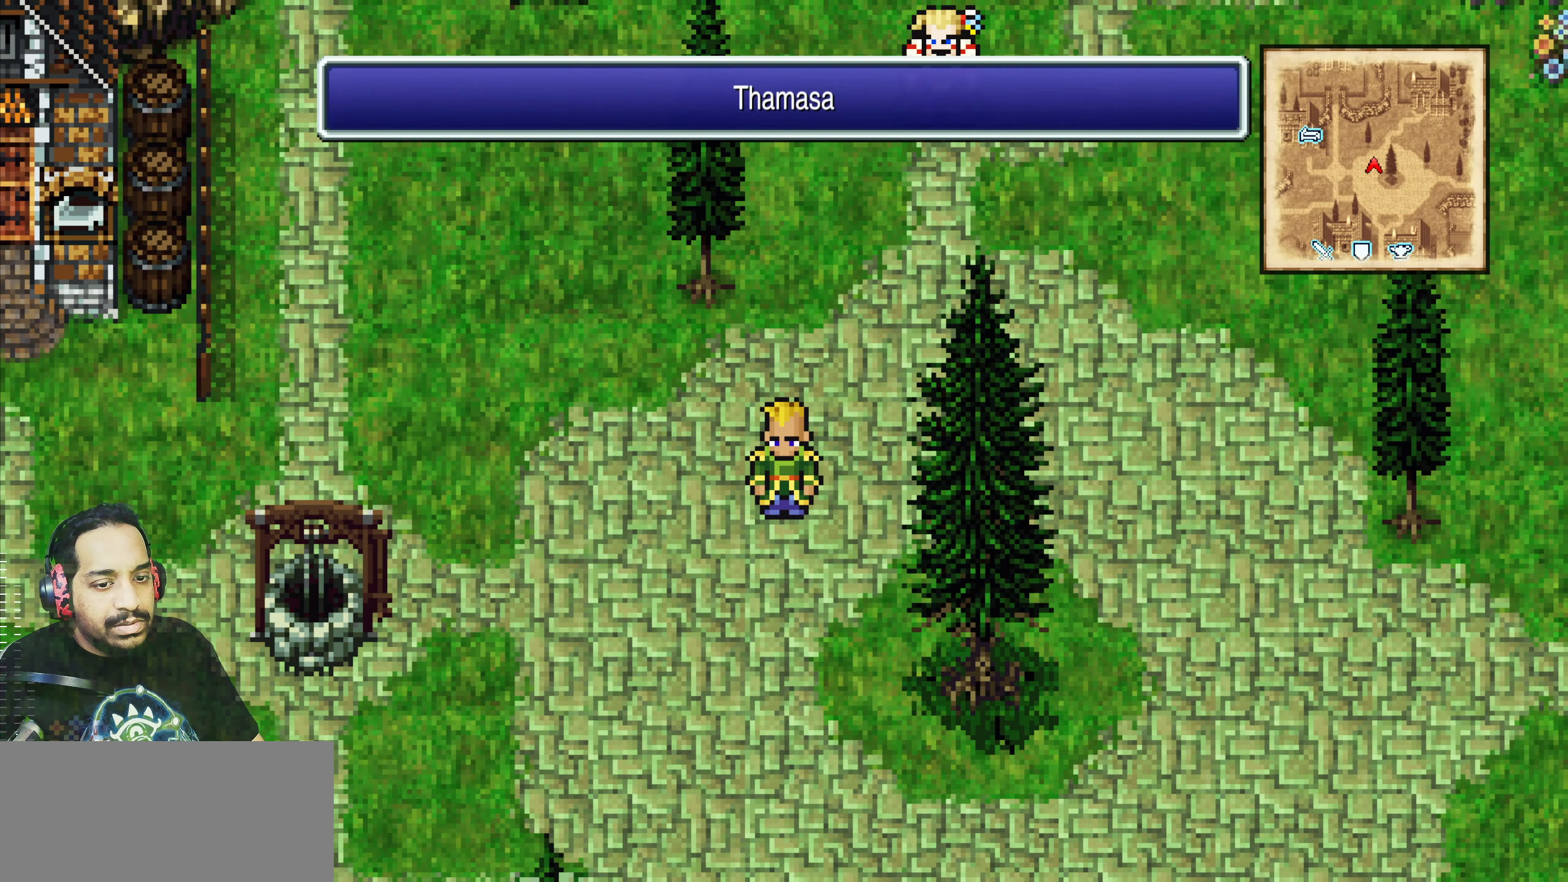
Gameplay with a controller (PlayStation layout); each line is a JSON object with the inputs held at the frame after it. "events" lists button and stick changes between this image and that frame as [ms after this image, input, new state], when the widget could be followed in between. Not read: L3 R3 right_stick.
{"buttons": ["TRIANGLE"], "left_stick": "center", "events": [[17, "left_stick", "left"], [250, "left_stick", "right"], [400, "left_stick", "center"], [450, "TRIANGLE", "down"]]}
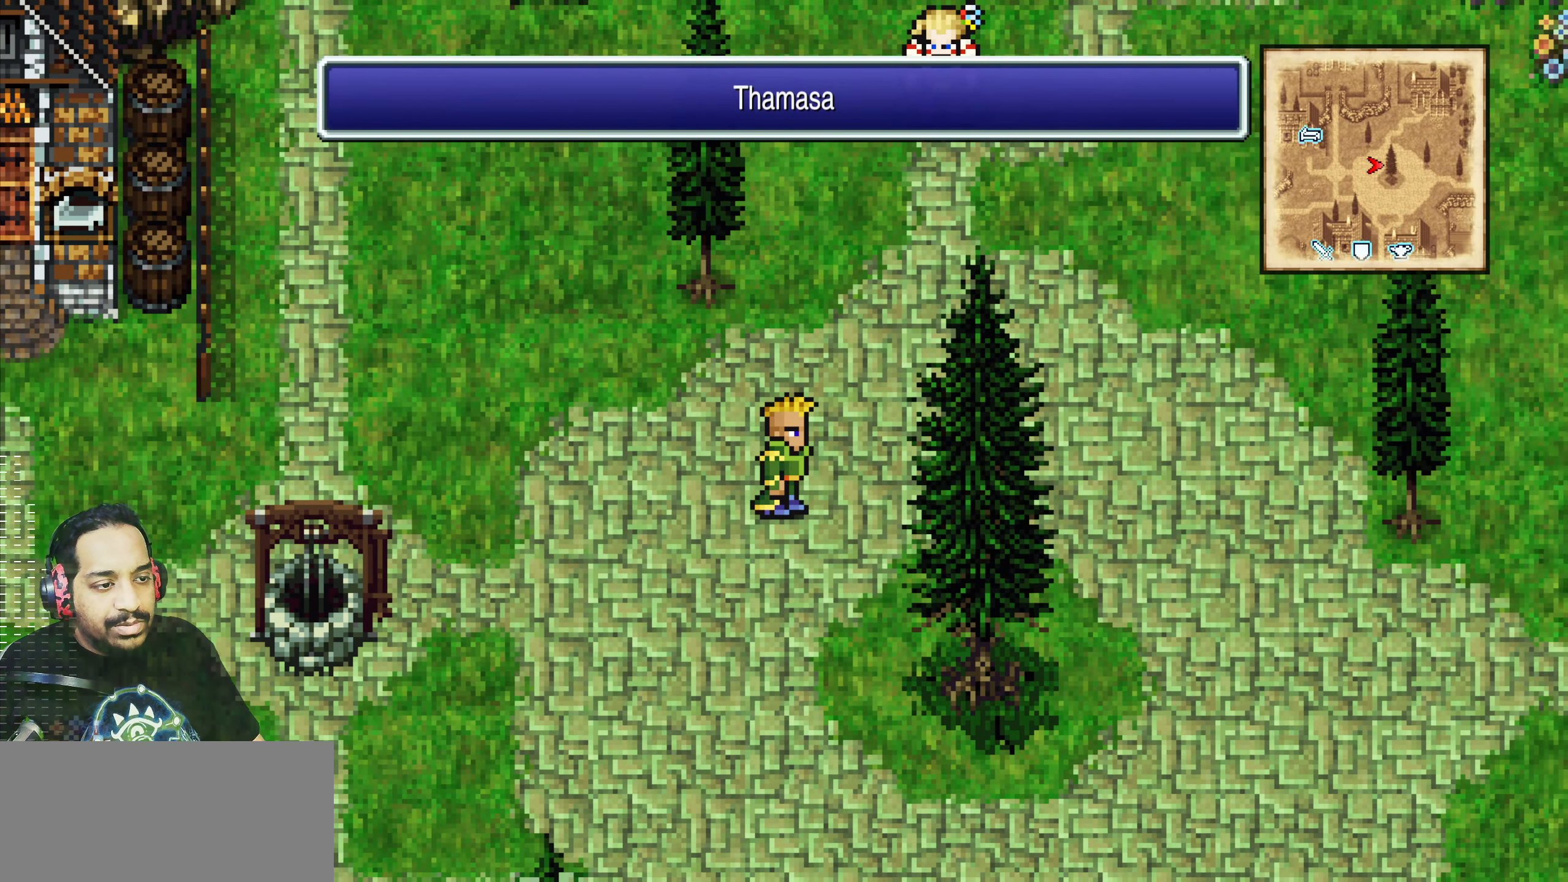
{"buttons": [], "left_stick": "center", "events": [[117, "TRIANGLE", "up"]]}
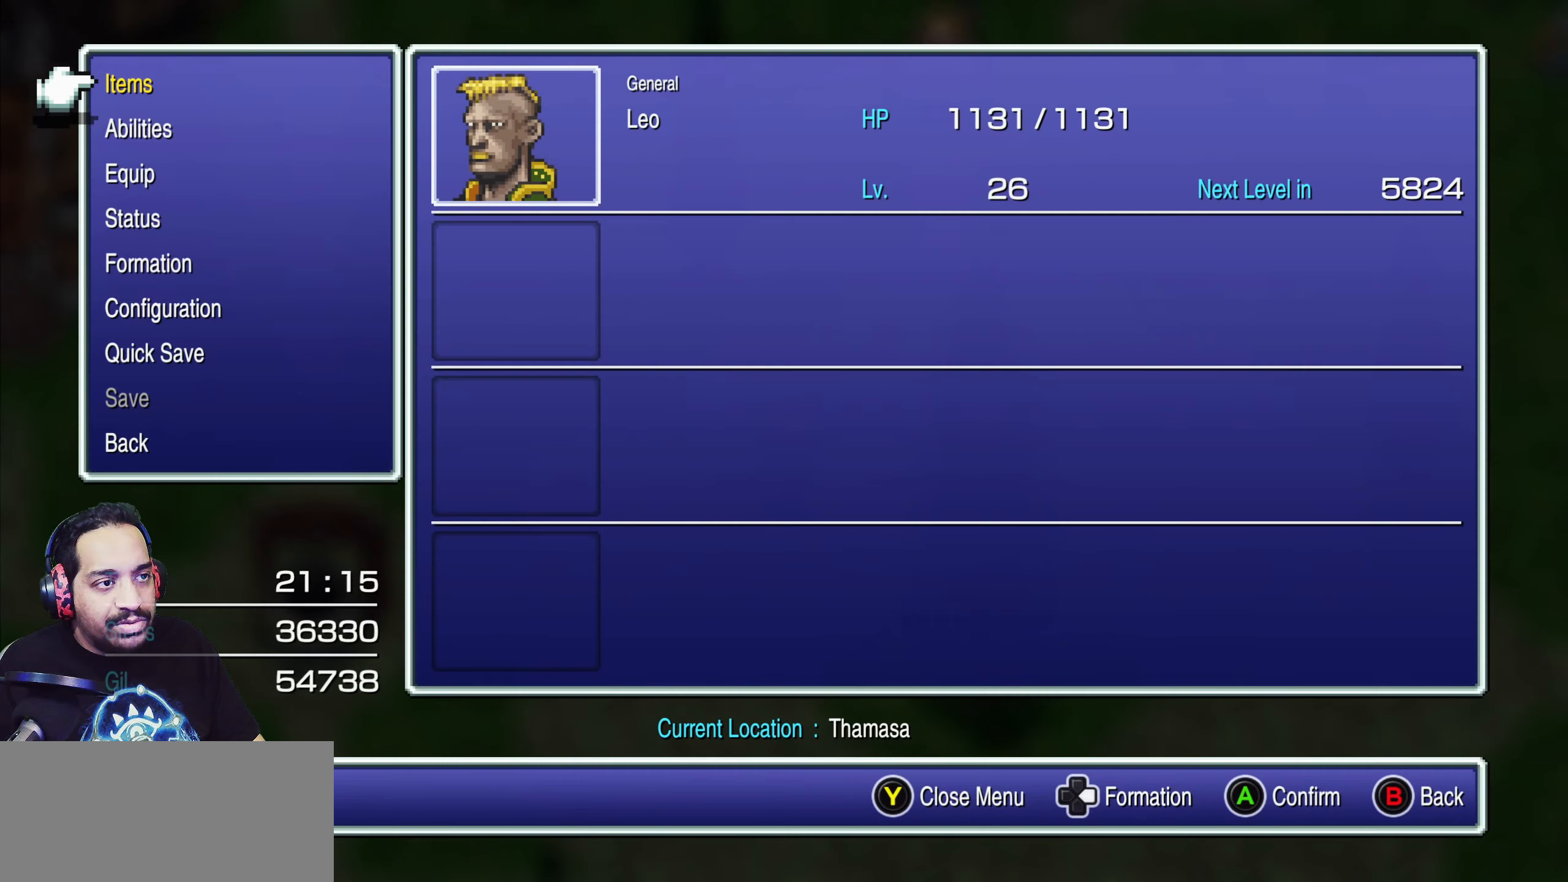
{"buttons": [], "left_stick": "center", "events": []}
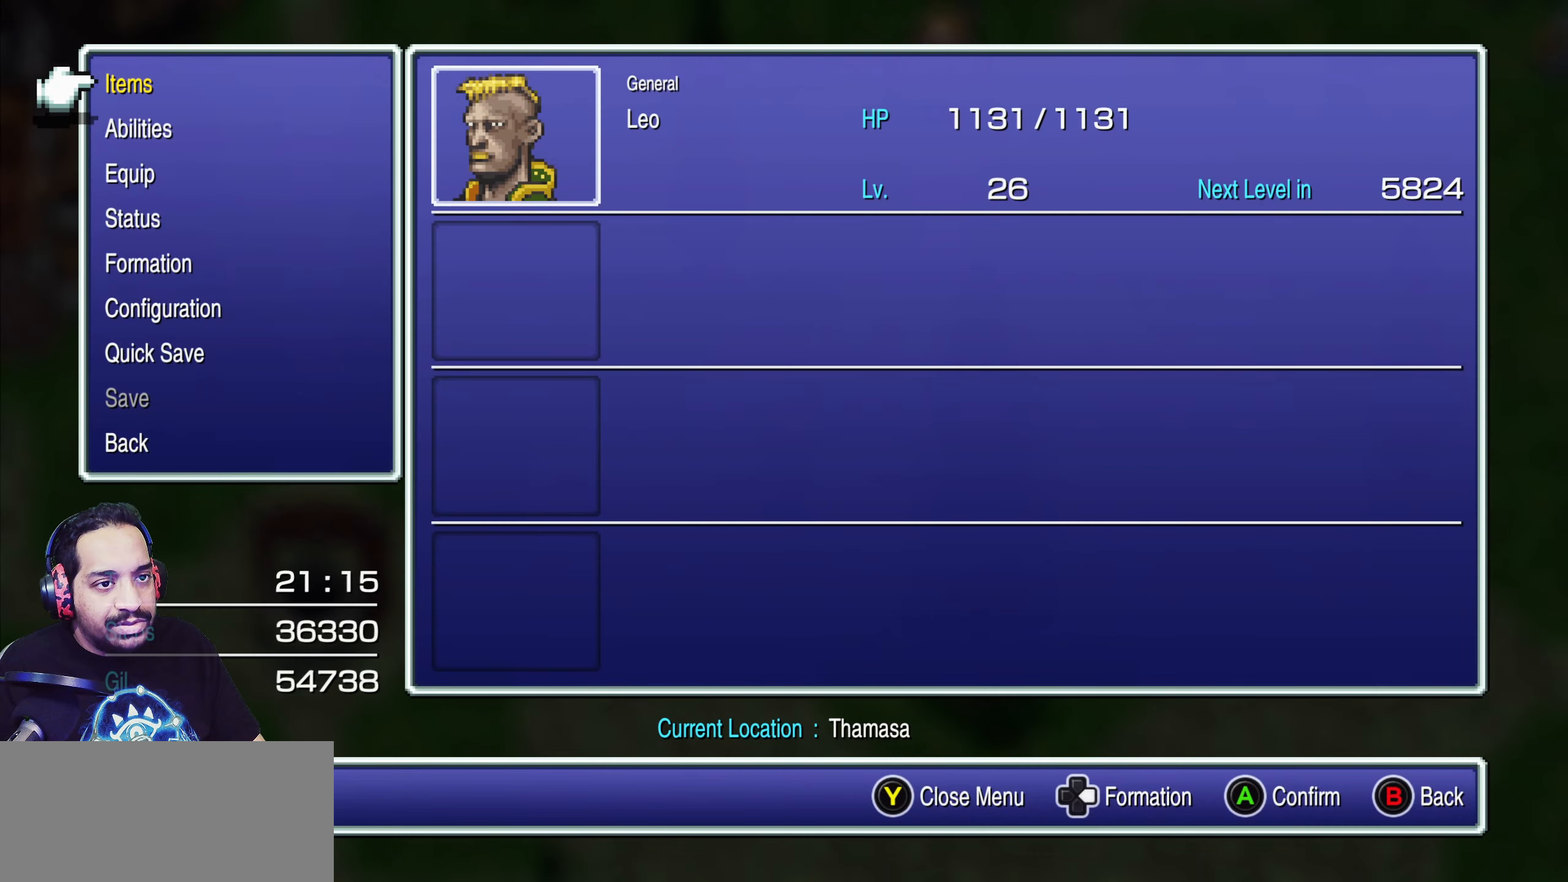
{"buttons": [], "left_stick": "center", "events": []}
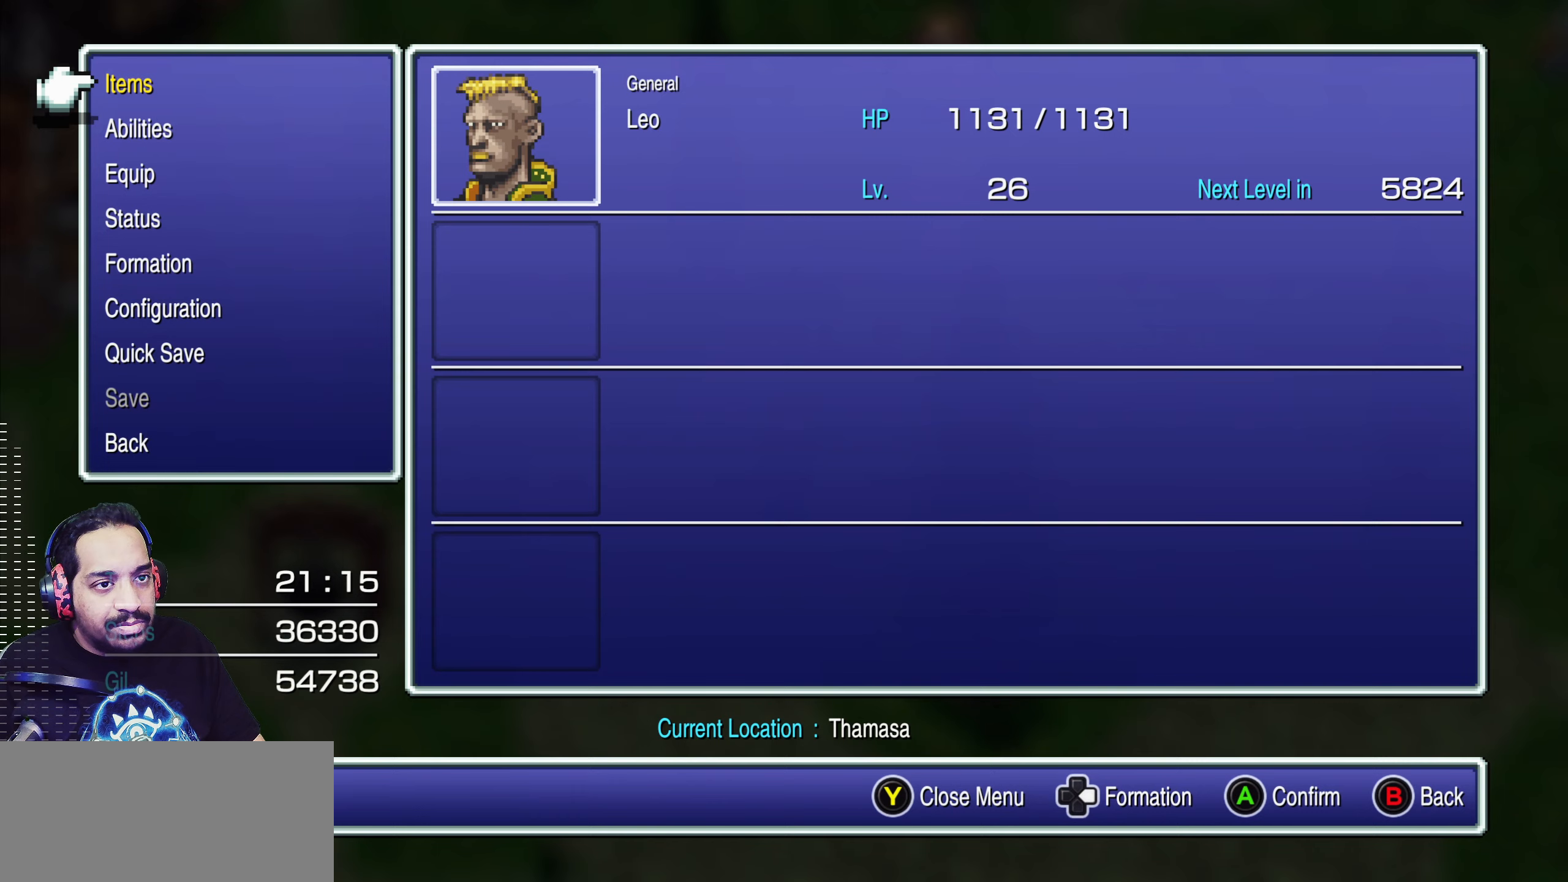
{"buttons": [], "left_stick": "center", "events": []}
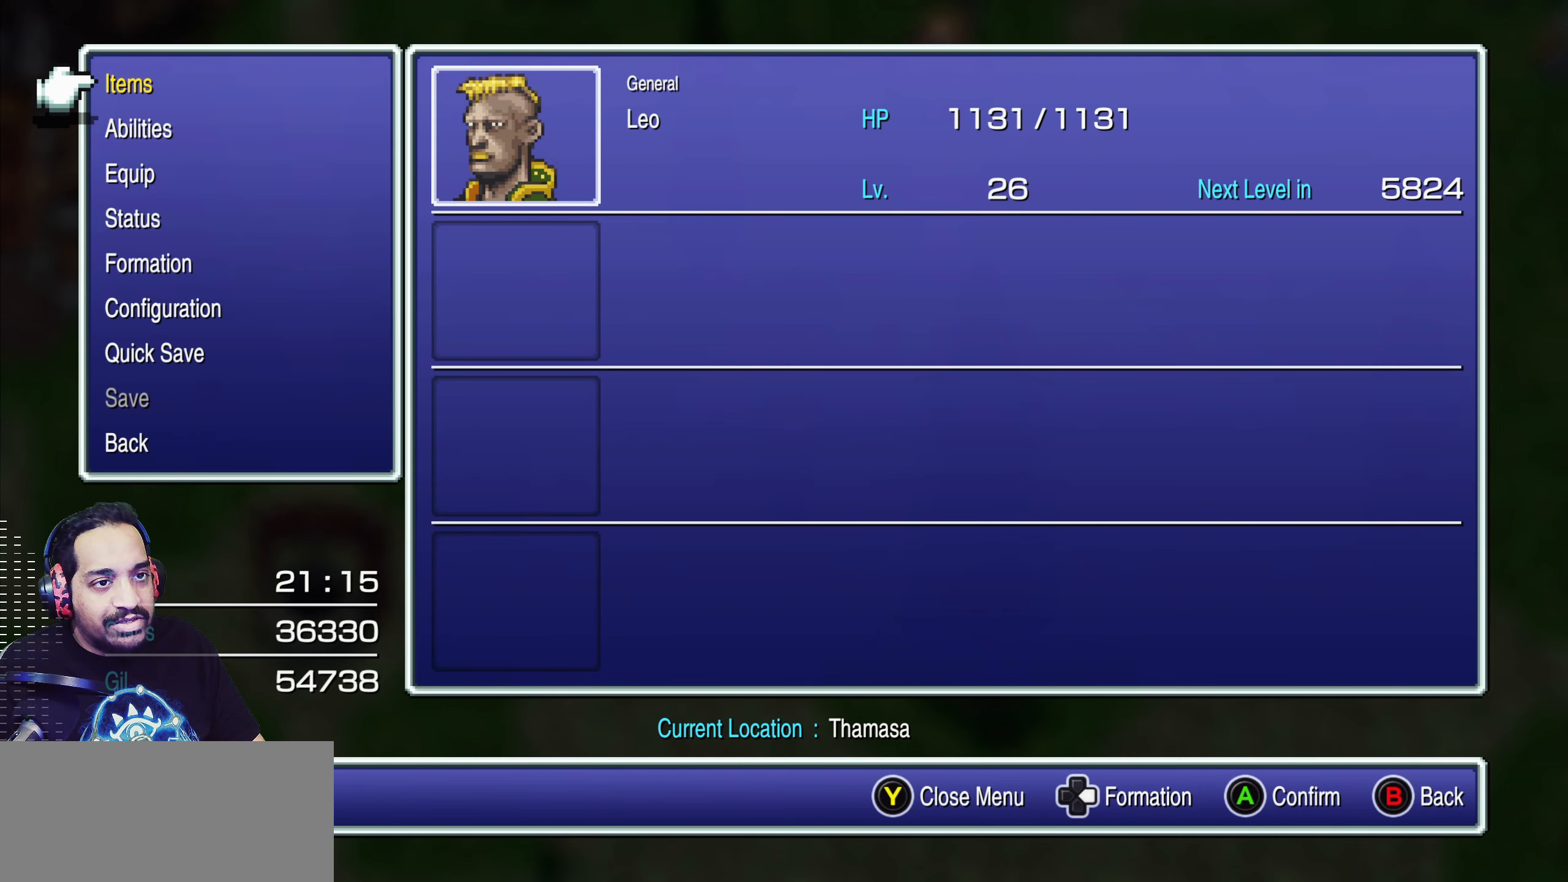
{"buttons": [], "left_stick": "center", "events": []}
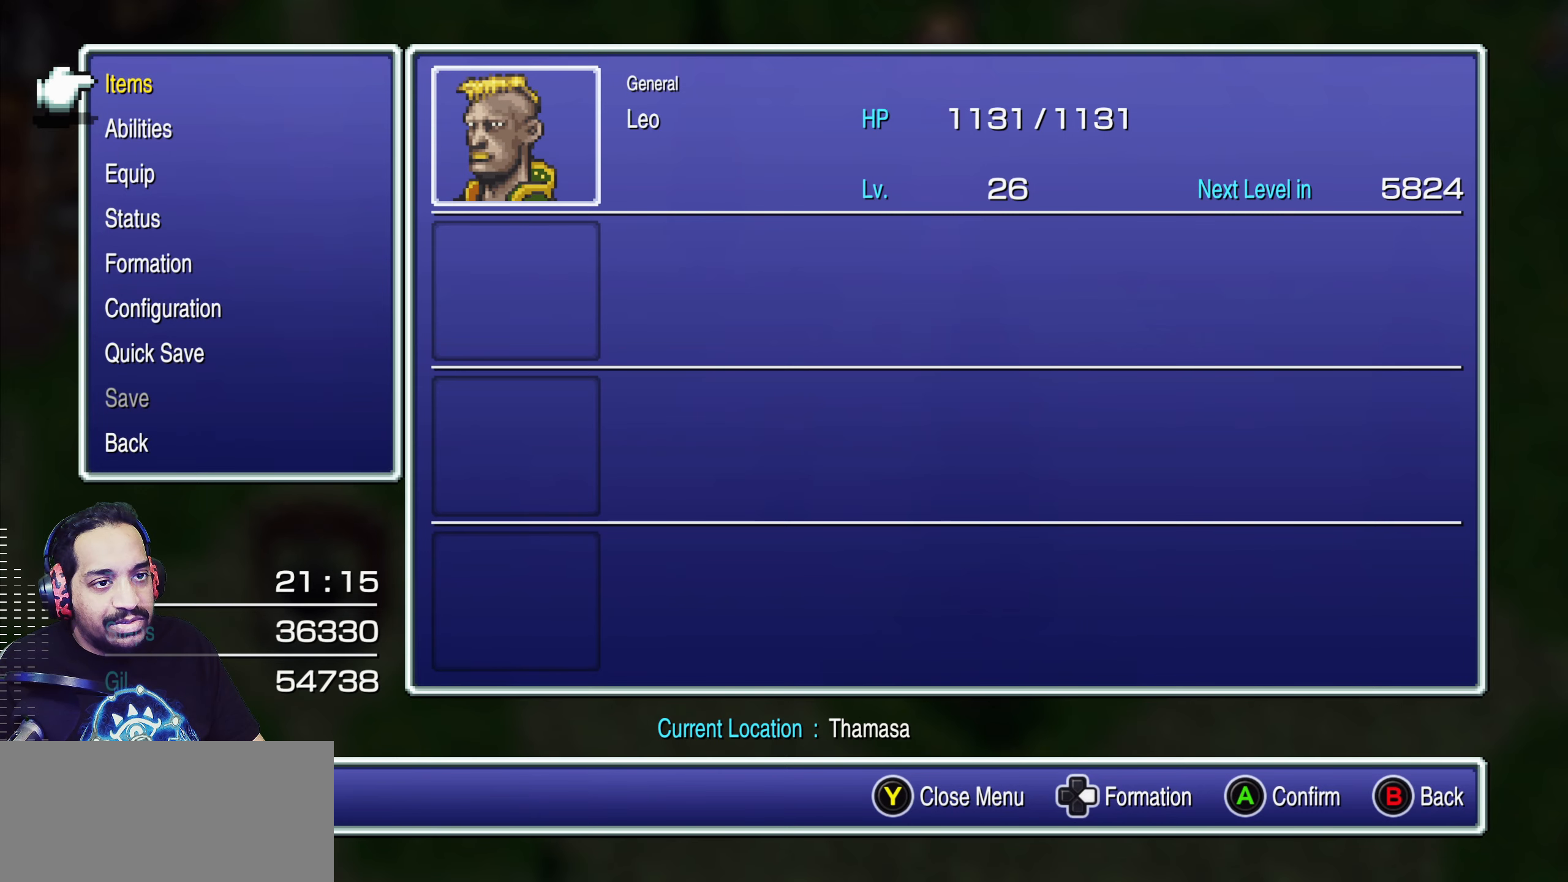
{"buttons": [], "left_stick": "center", "events": []}
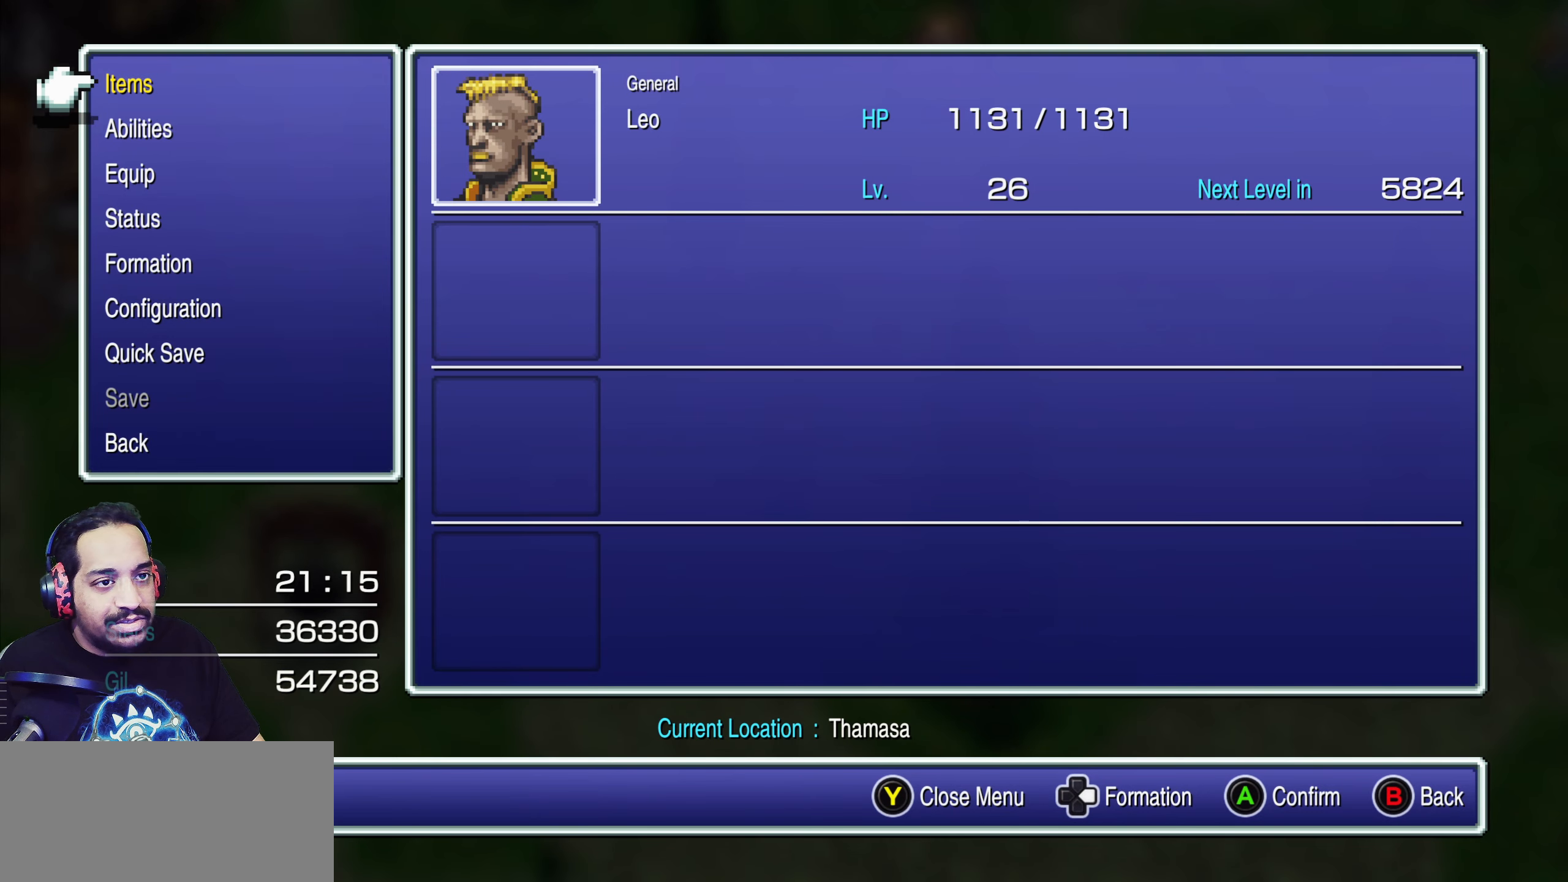
{"buttons": [], "left_stick": "center", "events": []}
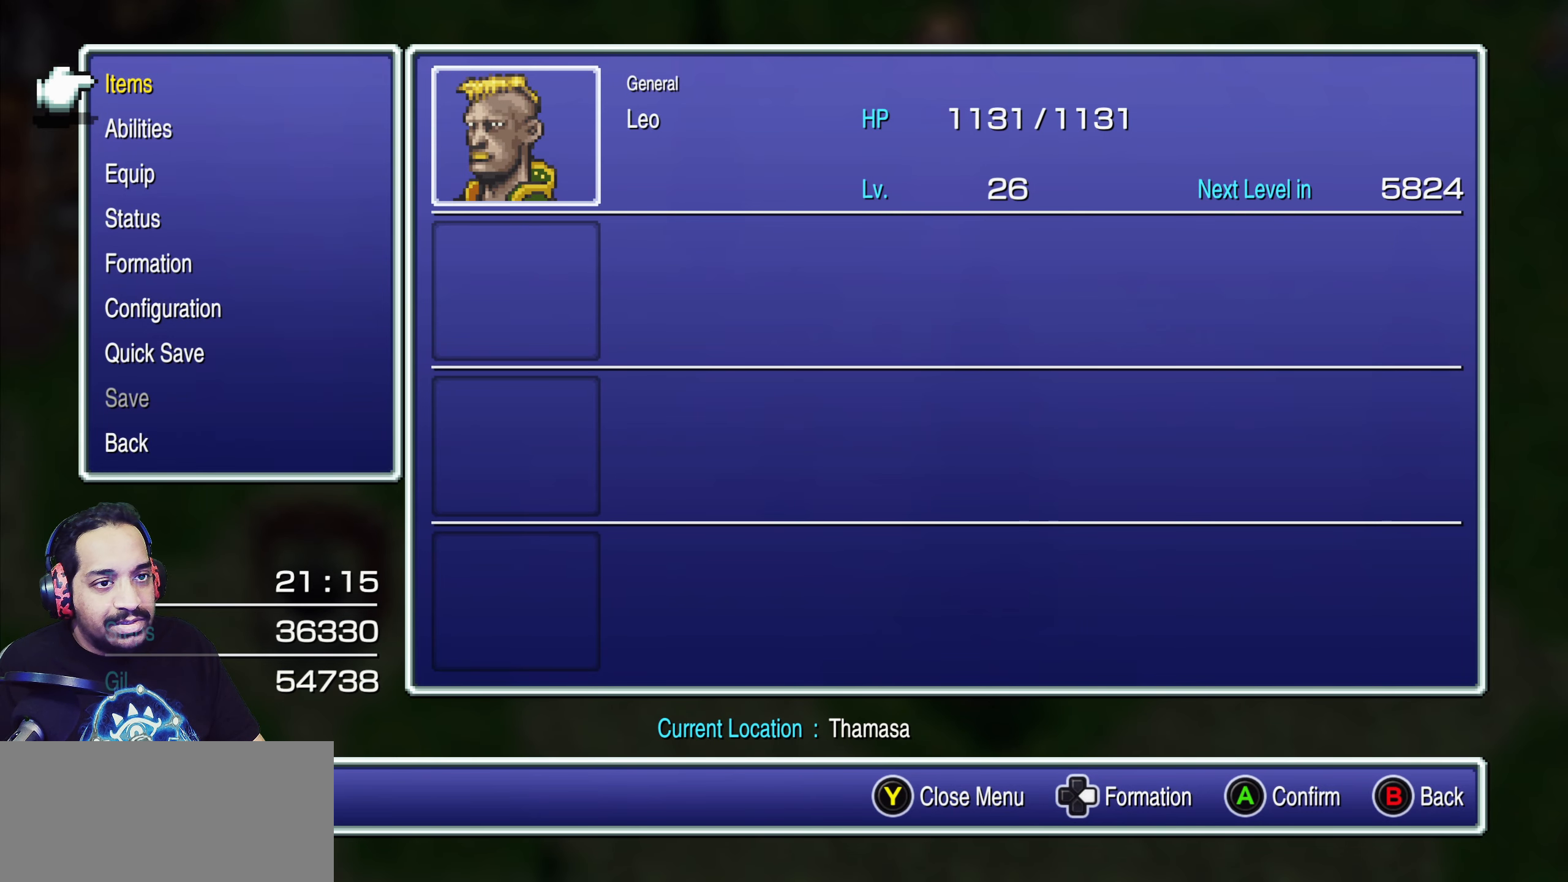
{"buttons": [], "left_stick": "center", "events": []}
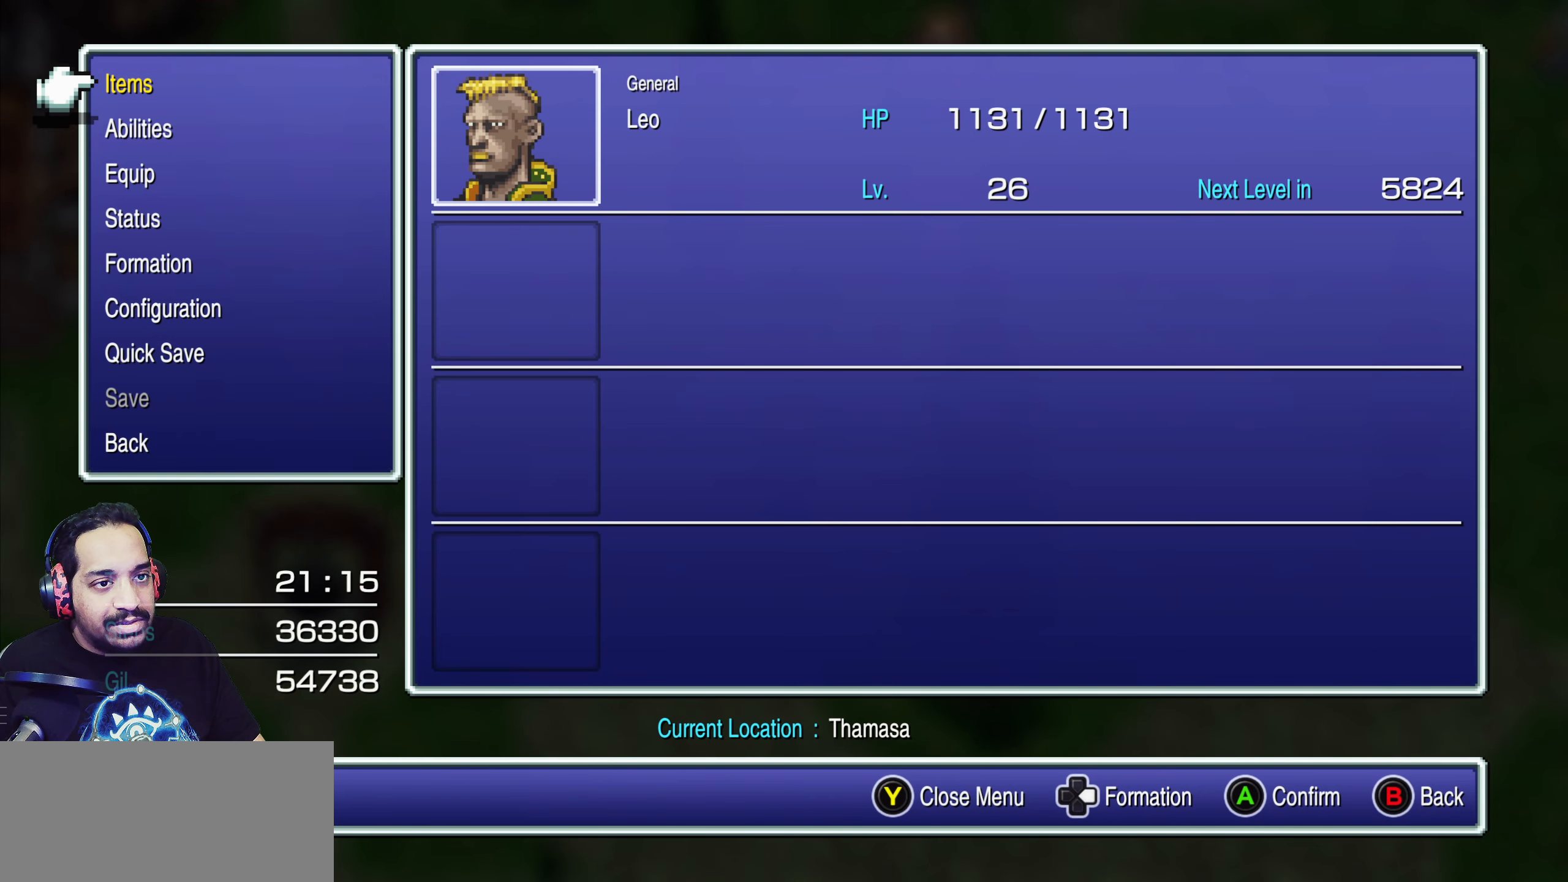
{"buttons": [], "left_stick": "center", "events": []}
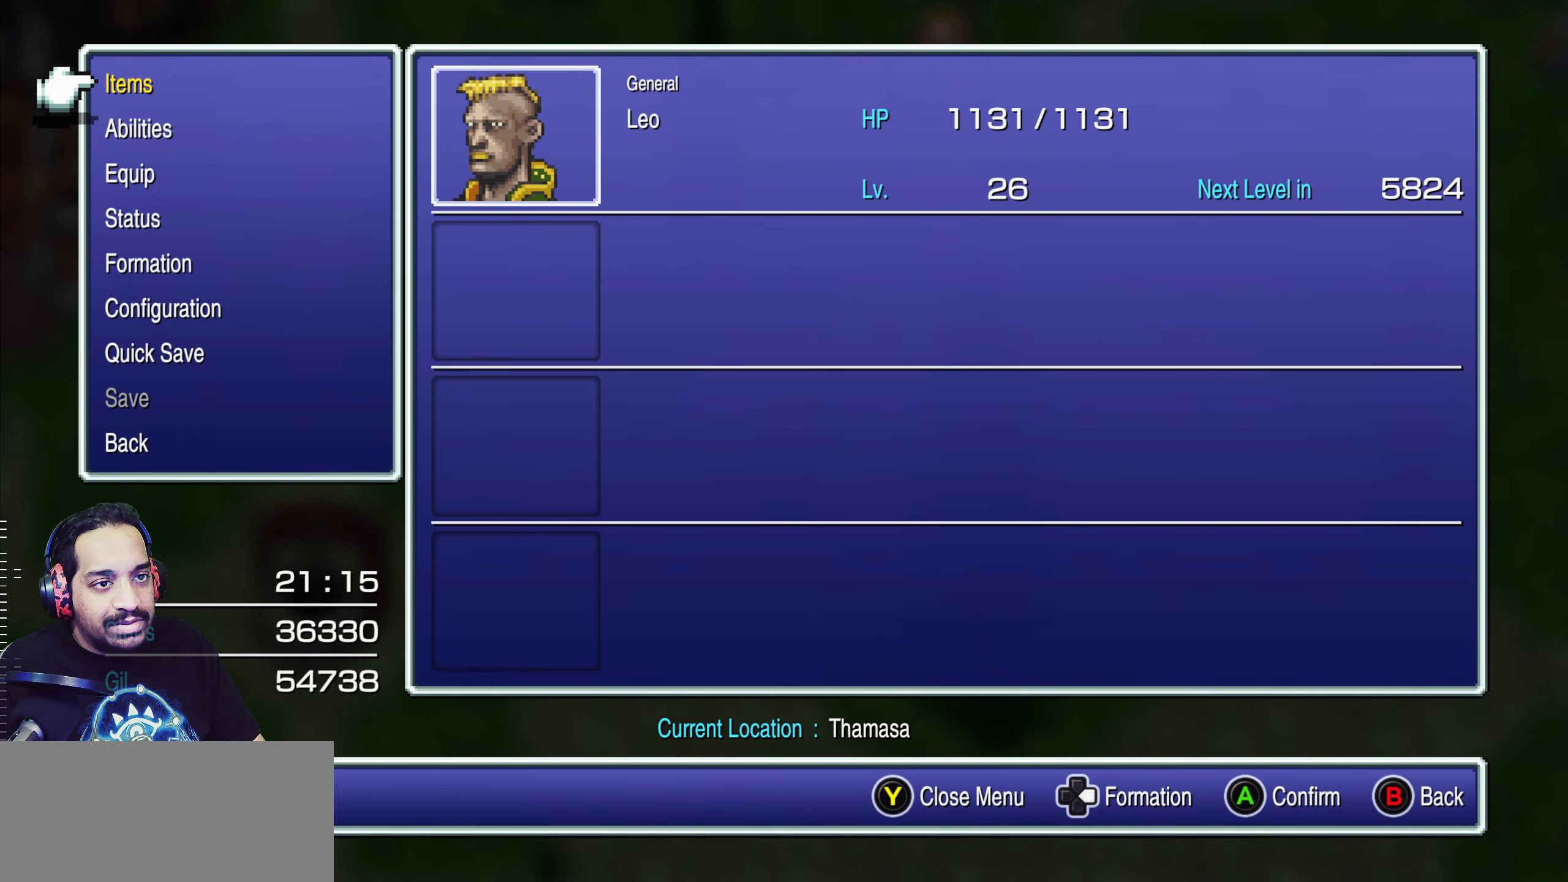
{"buttons": [], "left_stick": "center", "events": []}
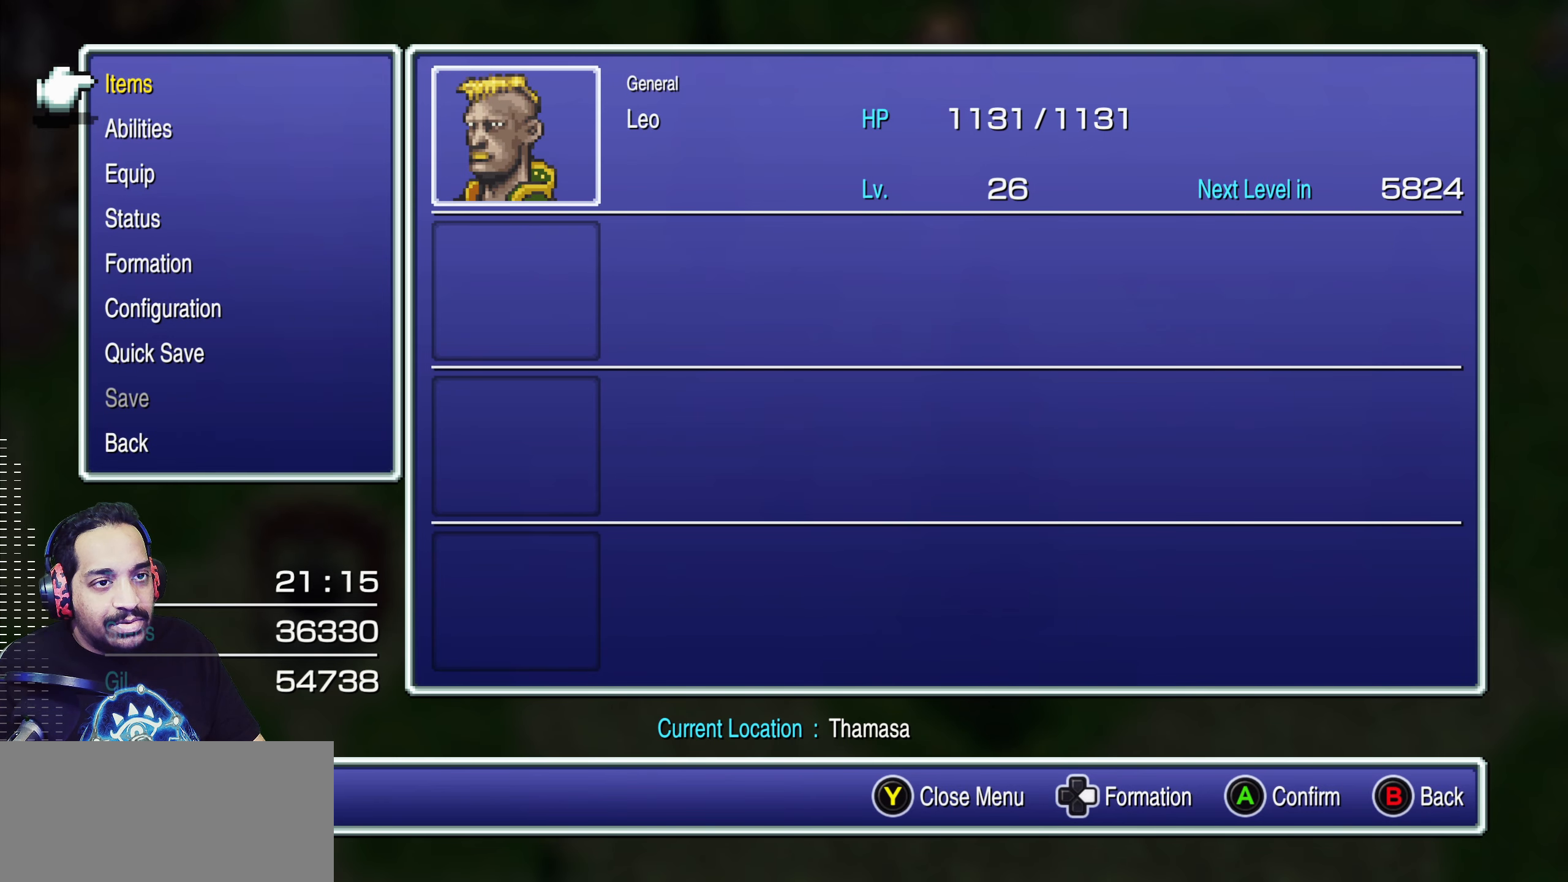
{"buttons": [], "left_stick": "center", "events": [[283, "DPAD_DOWN", "down"], [450, "DPAD_DOWN", "up"]]}
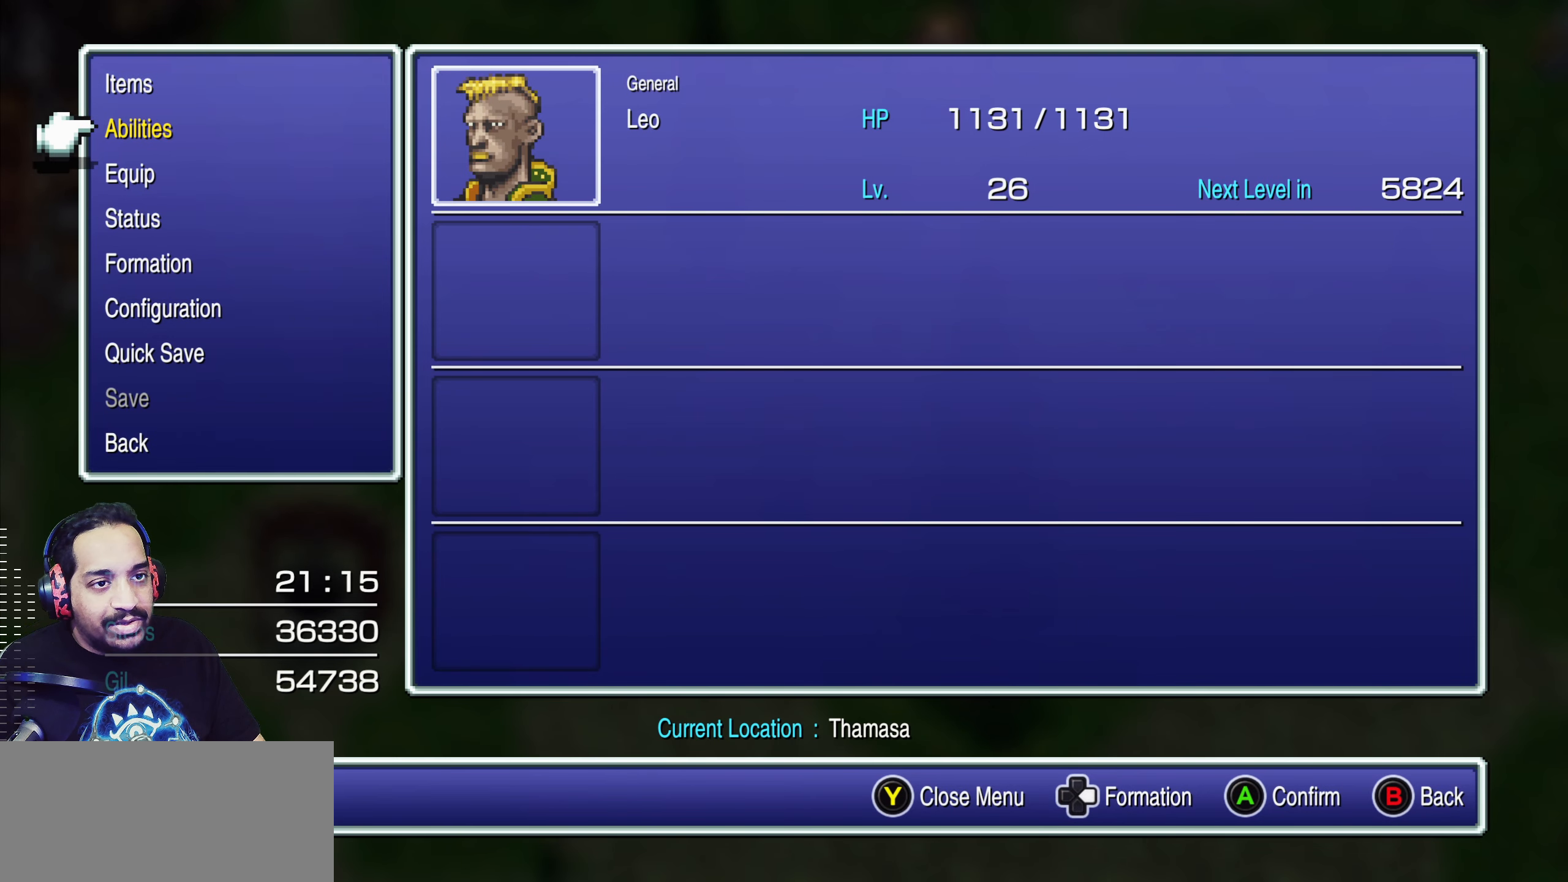
{"buttons": [], "left_stick": "center", "events": []}
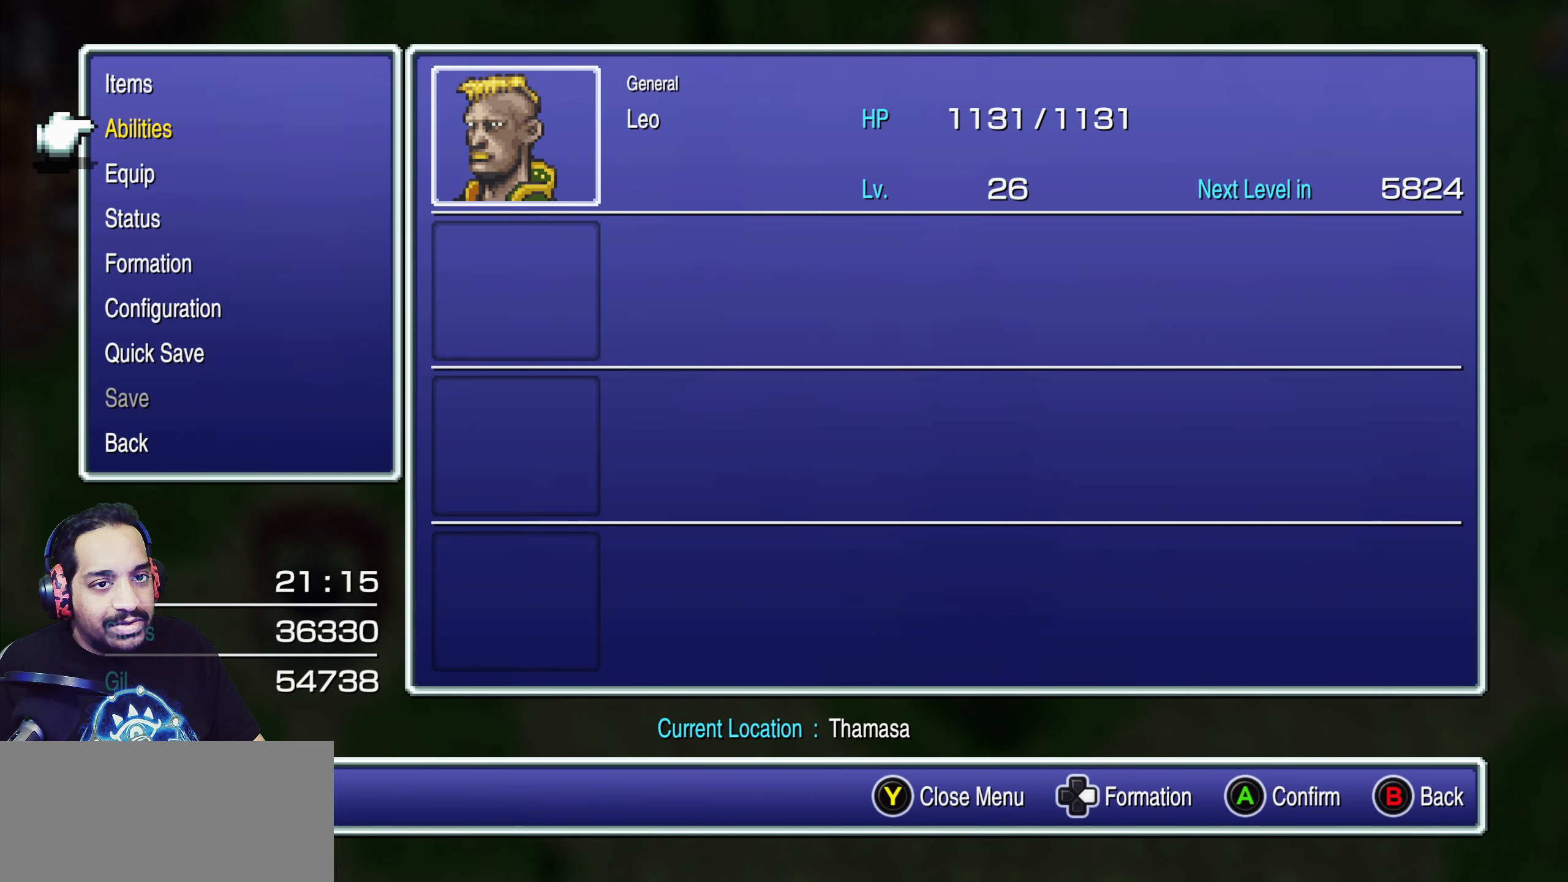
{"buttons": [], "left_stick": "center", "events": [[33, "DPAD_DOWN", "down"], [150, "DPAD_DOWN", "up"], [200, "CROSS", "down"], [300, "CROSS", "up"], [383, "CROSS", "down"], [500, "CROSS", "up"]]}
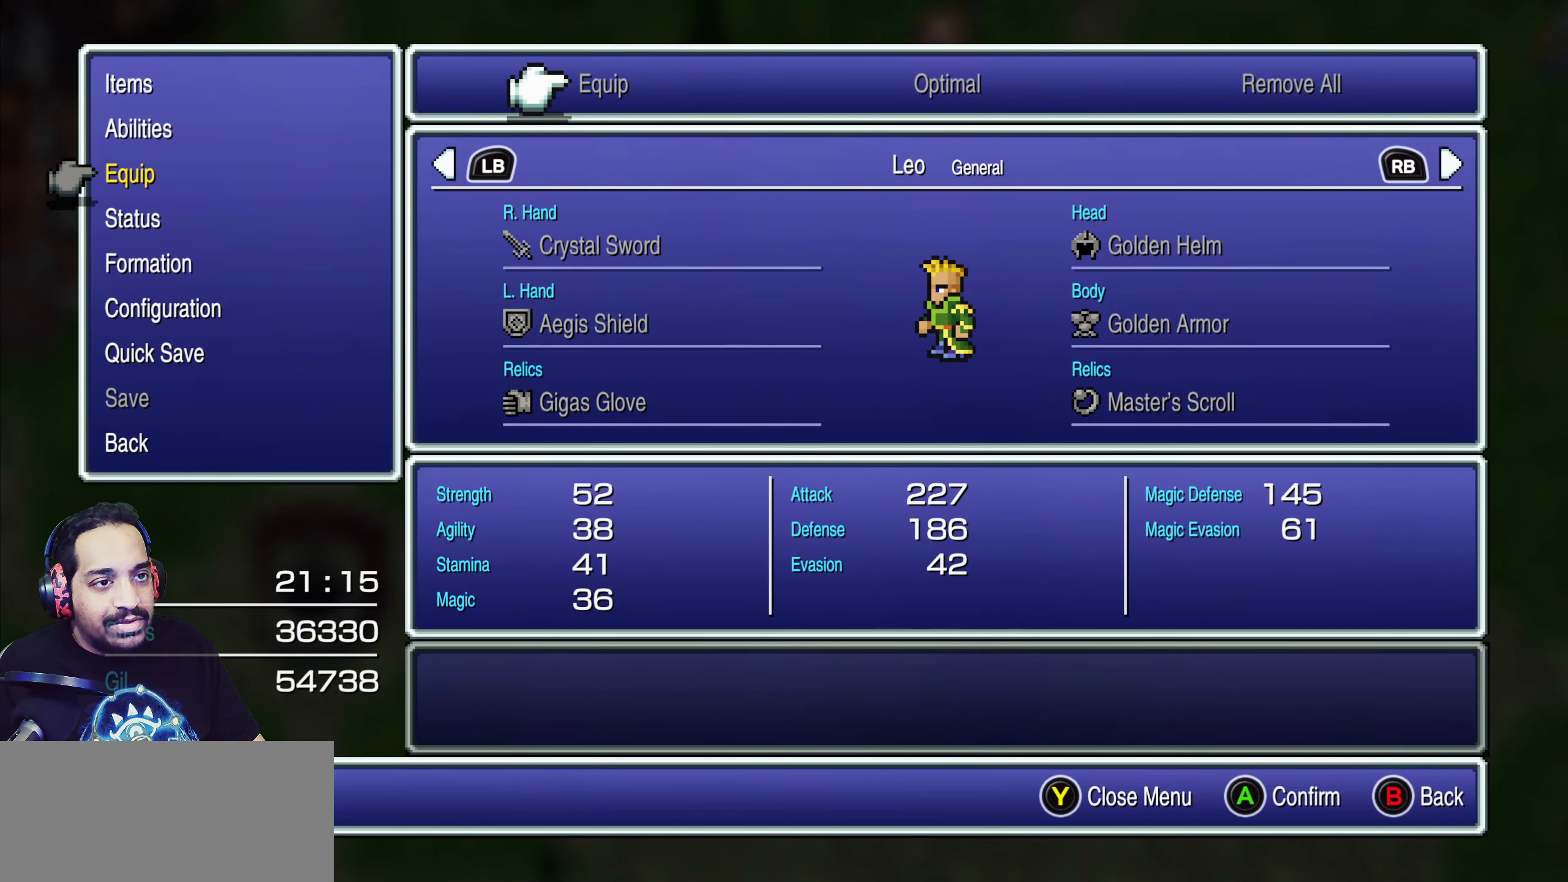
{"buttons": [], "left_stick": "center", "events": []}
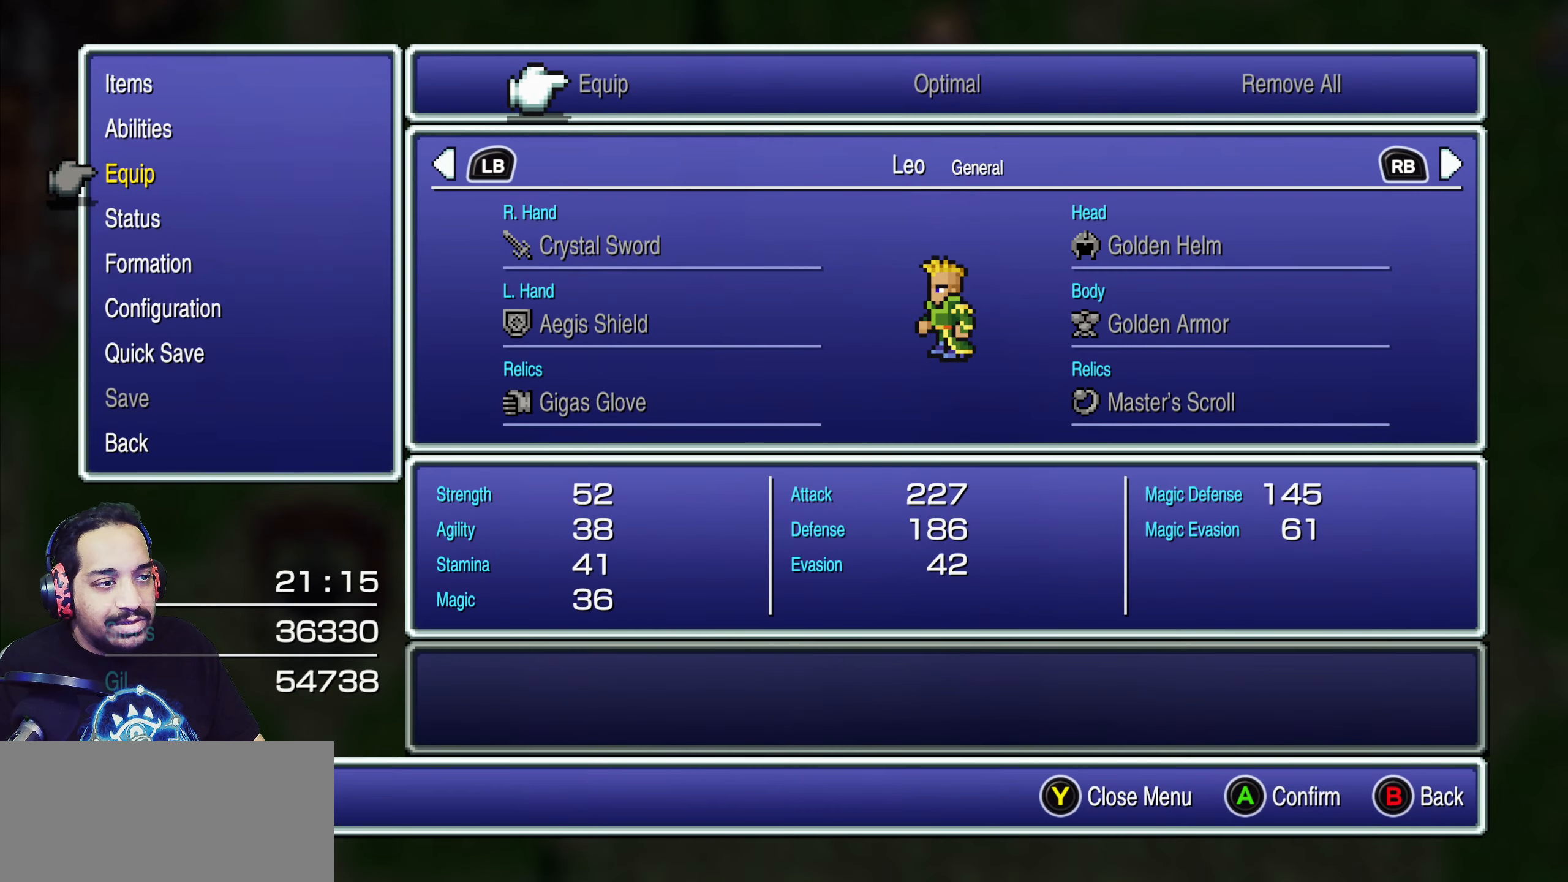
{"buttons": ["CIRCLE"], "left_stick": "center", "events": [[133, "CIRCLE", "down"], [283, "CIRCLE", "up"], [483, "CIRCLE", "down"]]}
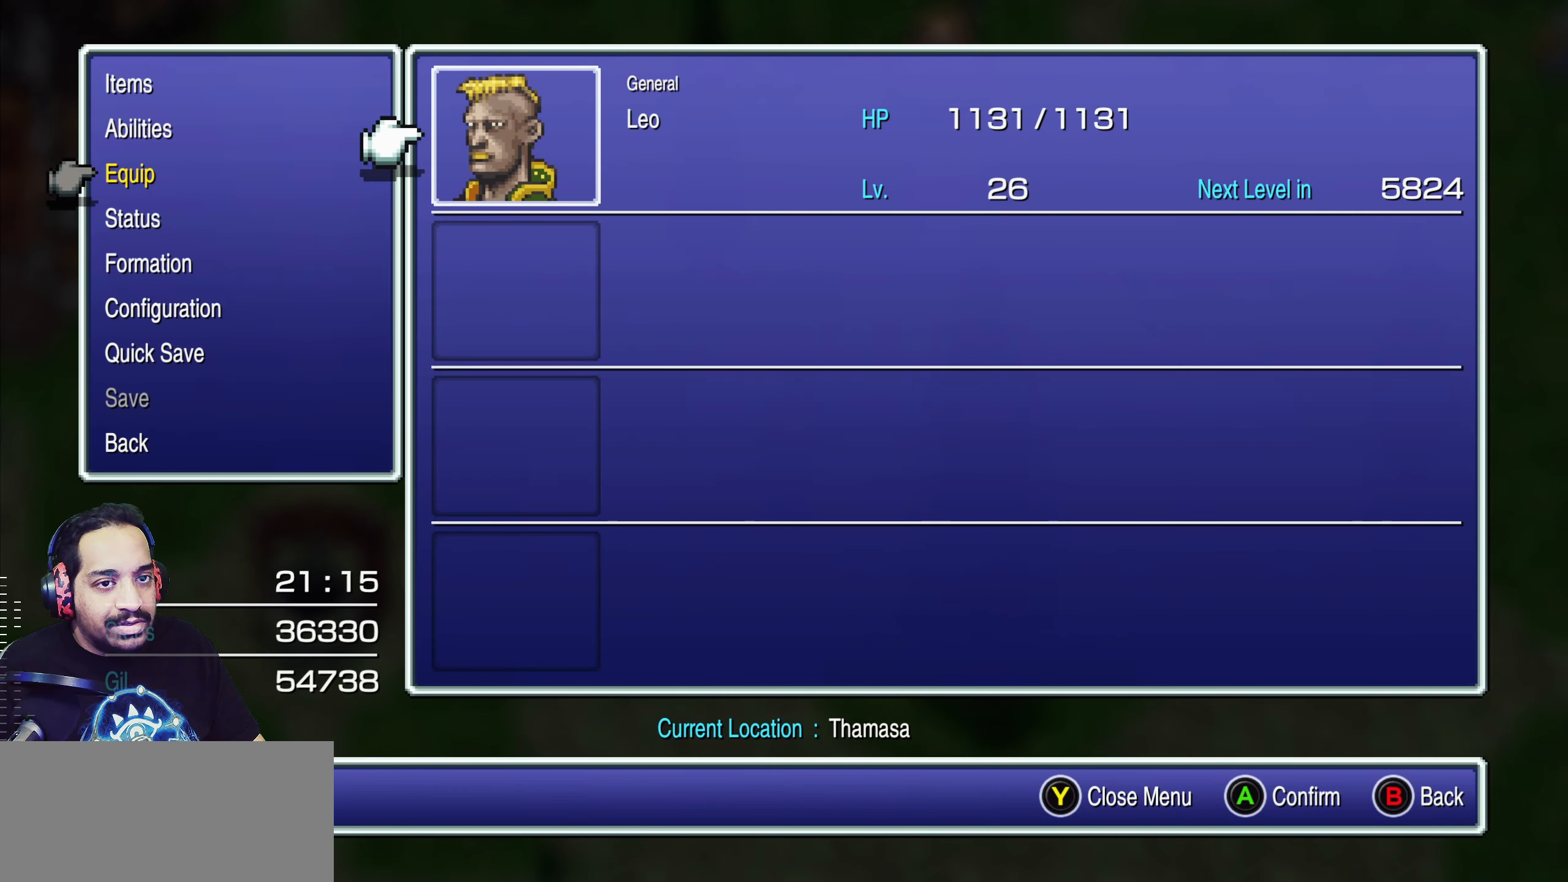
{"buttons": [], "left_stick": "center", "events": [[150, "CIRCLE", "up"], [183, "DPAD_UP", "down"], [283, "DPAD_UP", "up"]]}
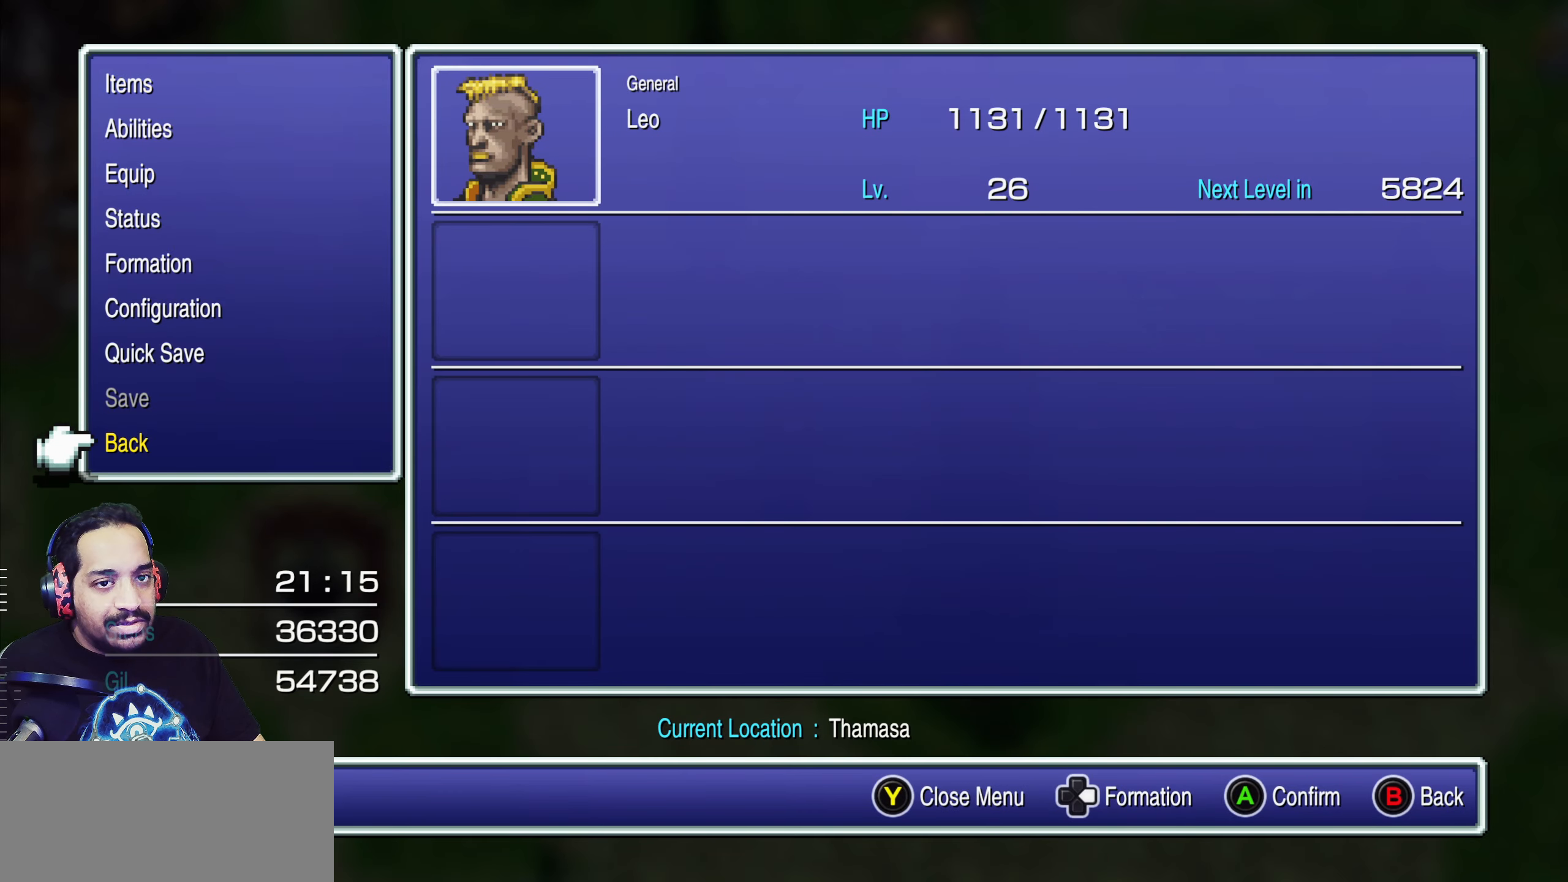
{"buttons": [], "left_stick": "center", "events": [[67, "DPAD_DOWN", "down"], [150, "DPAD_DOWN", "up"], [233, "DPAD_DOWN", "down"], [333, "DPAD_DOWN", "up"], [350, "CROSS", "down"], [483, "CROSS", "up"]]}
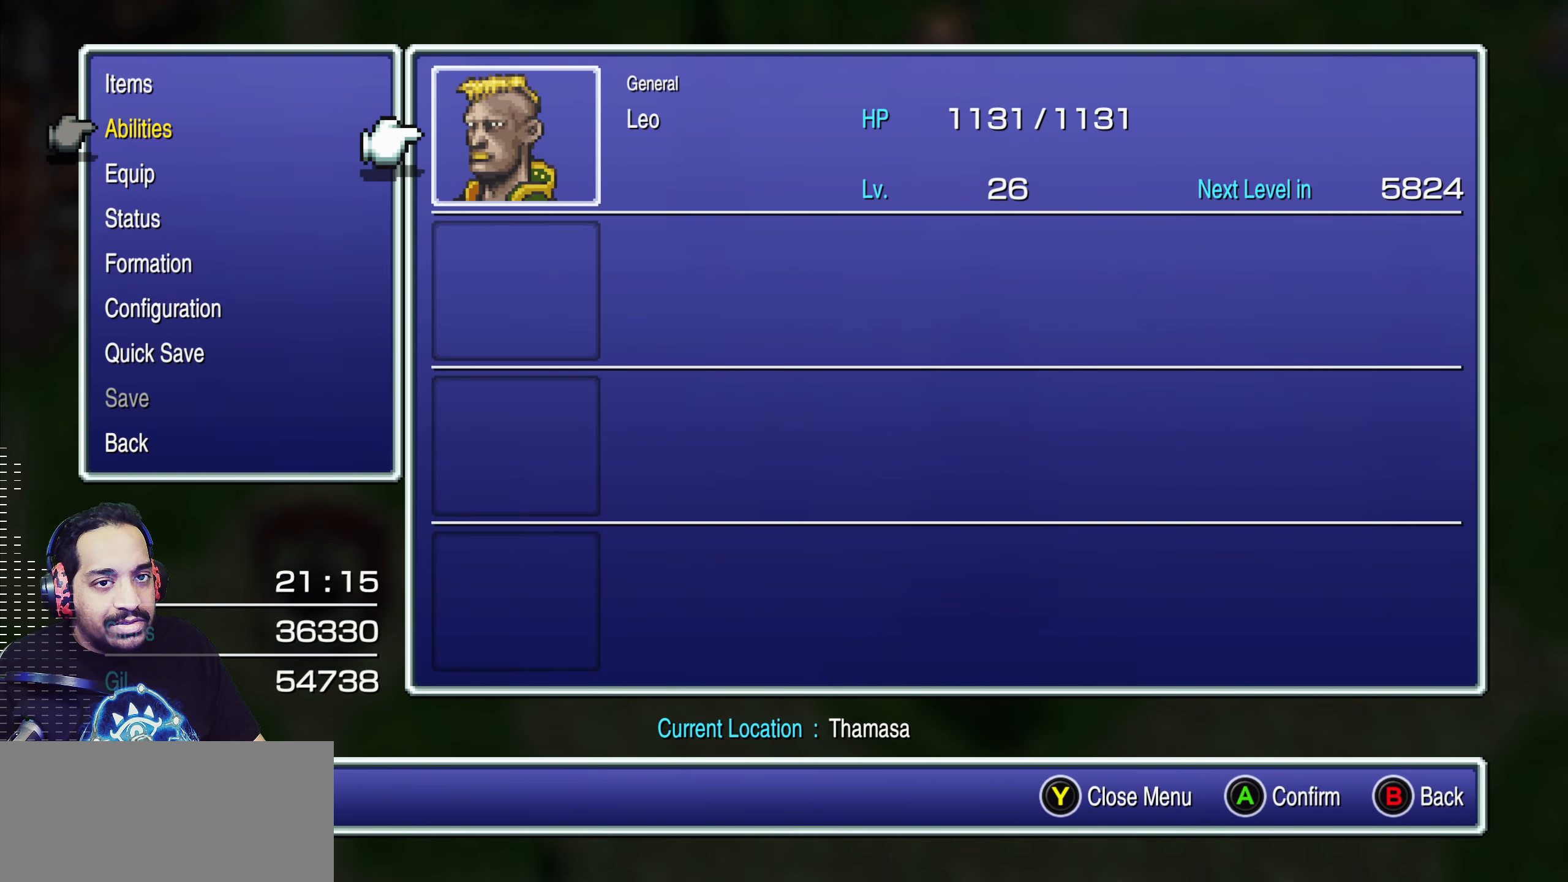
{"buttons": [], "left_stick": "center", "events": [[117, "CROSS", "down"], [283, "CROSS", "up"]]}
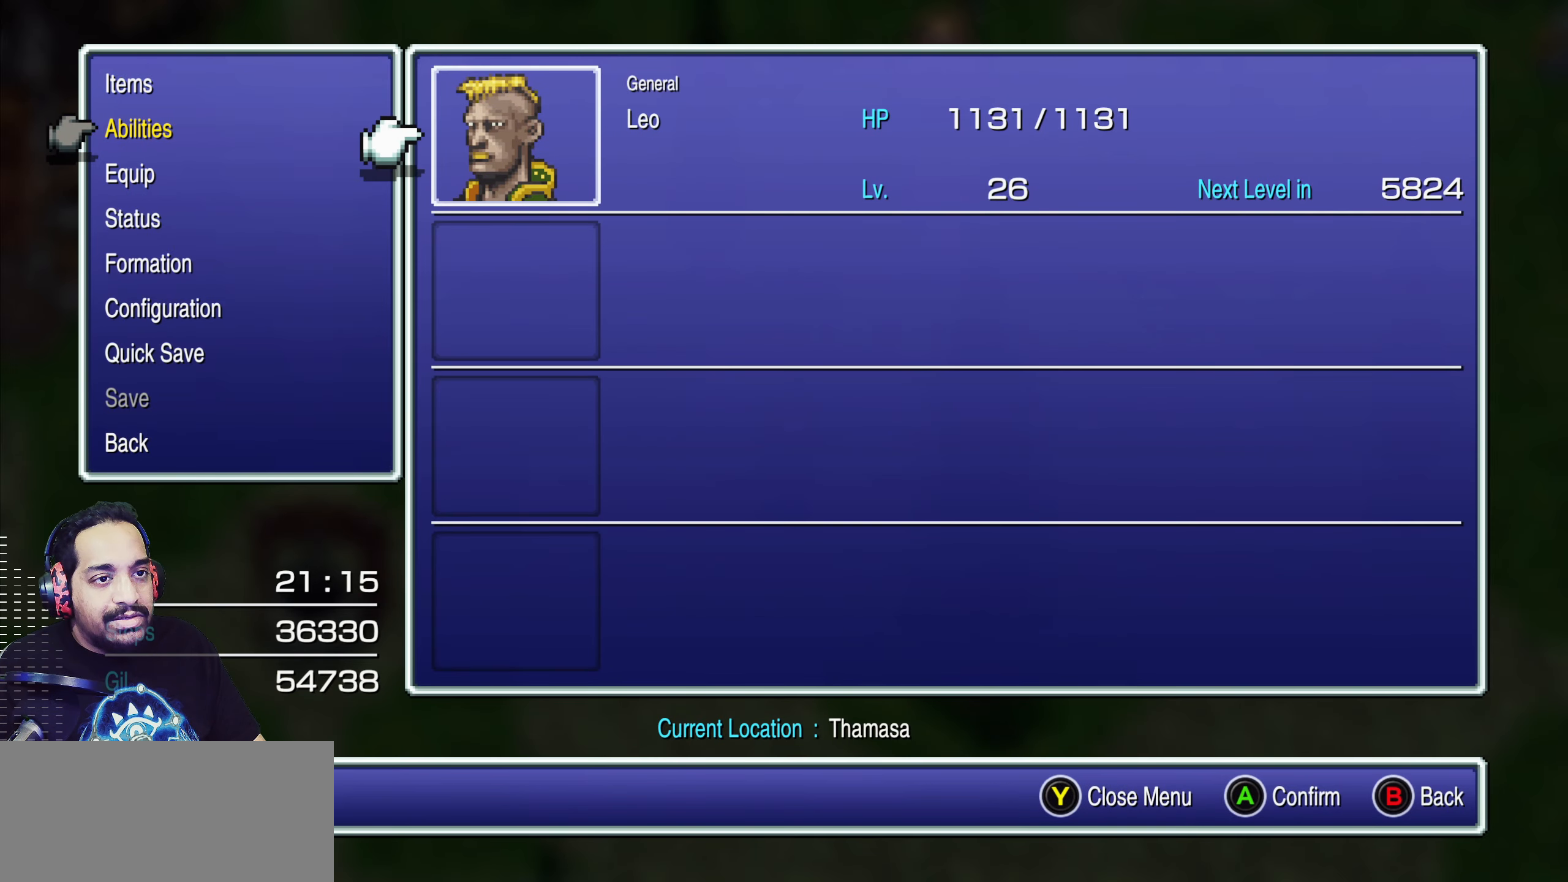
{"buttons": [], "left_stick": "center", "events": [[83, "CIRCLE", "down"], [217, "CIRCLE", "up"]]}